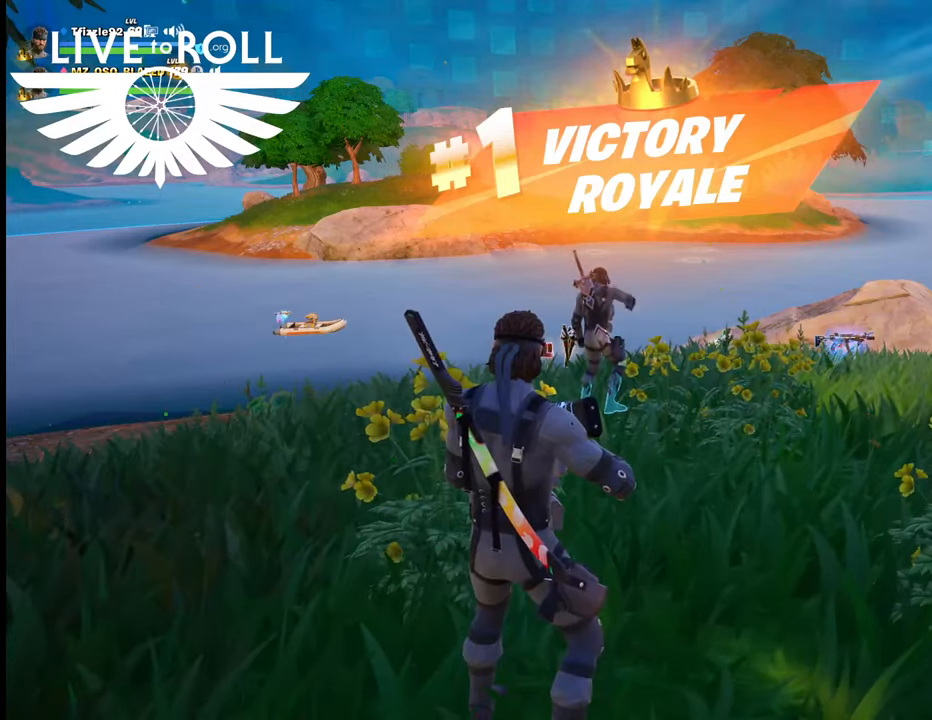
Gameplay with a controller (Xbox layout); each line is a JSON object with the inputs held at the frame after it. "events" lists button and stick changes between this image and that frame as [ms after this image, input, new state], when the widget could be followed in between.
{"buttons": ["DPAD_DOWN"], "left_stick": "center", "right_stick": "center", "events": [[367, "DPAD_DOWN", "down"]]}
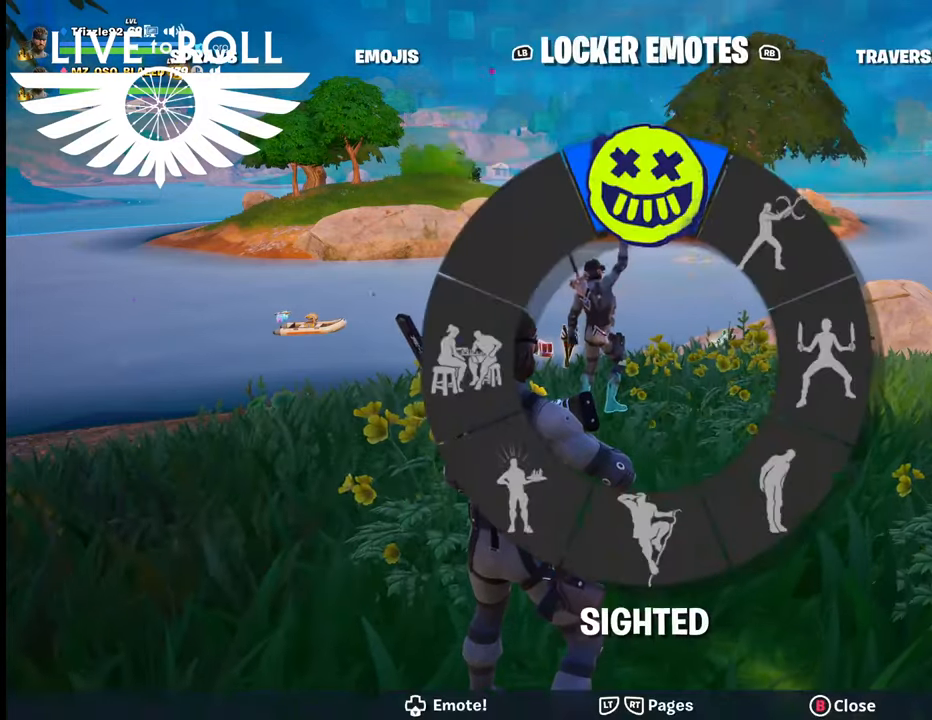
{"buttons": ["DPAD_DOWN"], "left_stick": "center", "right_stick": "left", "events": [[467, "right_stick", "left"]]}
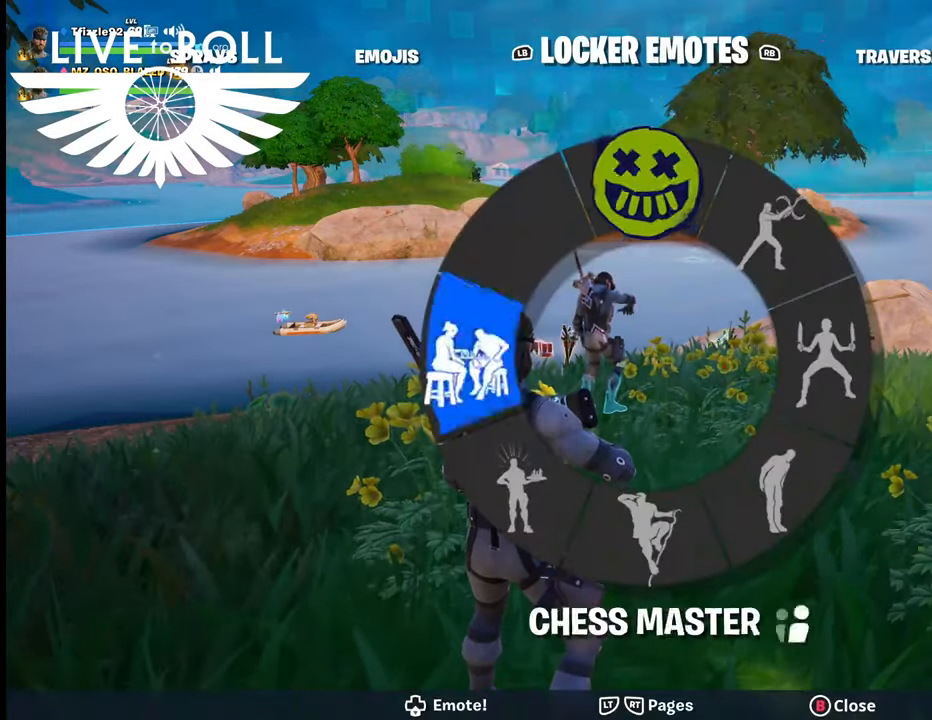
{"buttons": ["DPAD_DOWN"], "left_stick": "center", "right_stick": "down-left", "events": [[67, "right_stick", "down-left"]]}
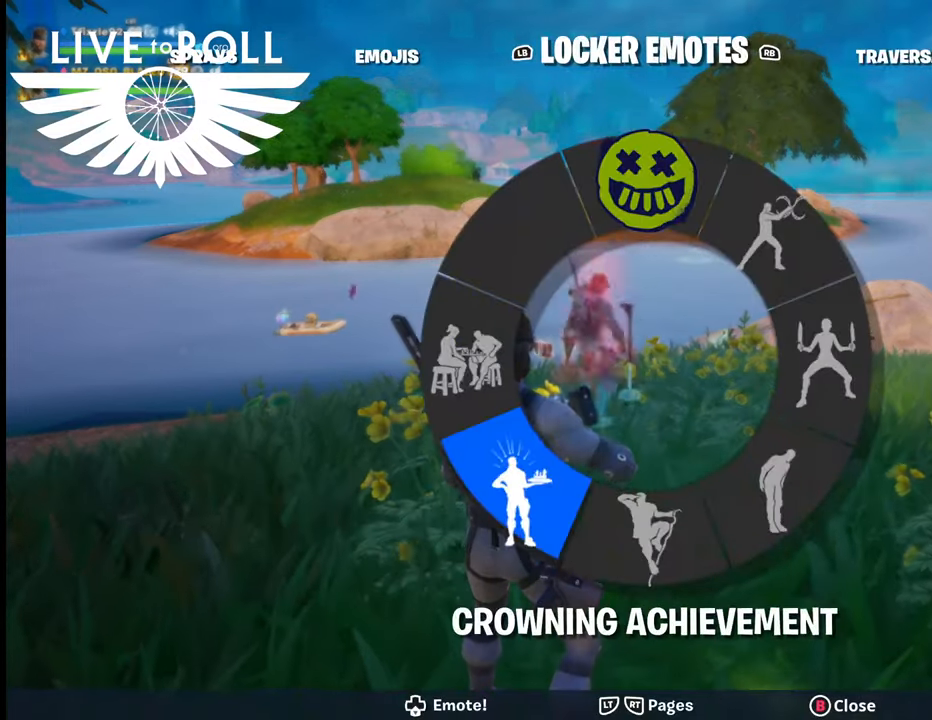
{"buttons": ["DPAD_DOWN"], "left_stick": "center", "right_stick": "down-left", "events": [[134, "right_stick", "left"], [467, "right_stick", "down-left"]]}
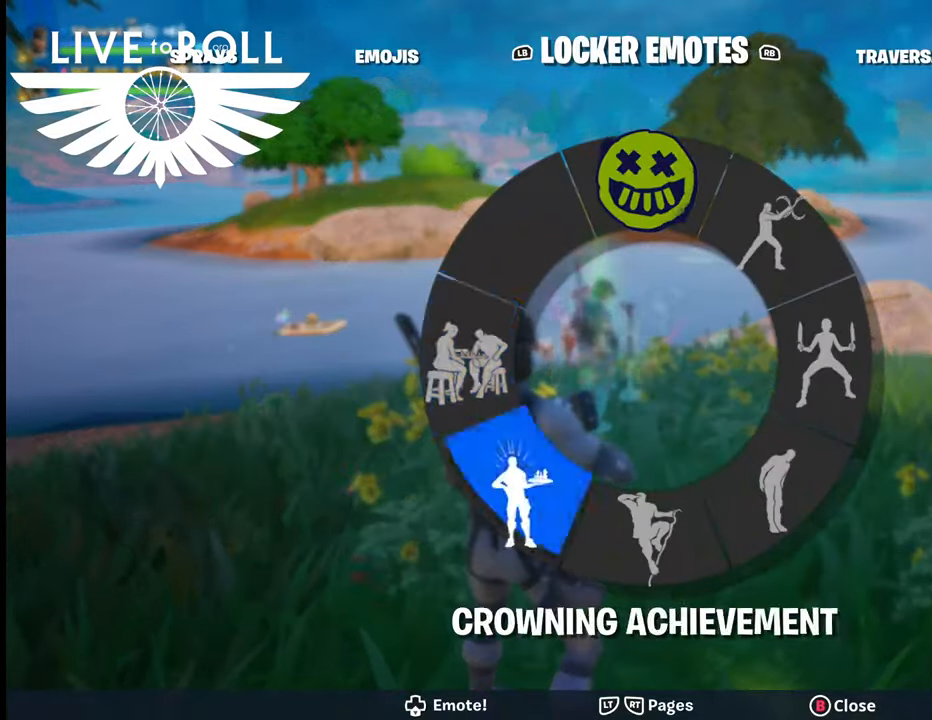
{"buttons": [], "left_stick": "center", "right_stick": "center", "events": [[200, "DPAD_DOWN", "up"], [200, "right_stick", "center"]]}